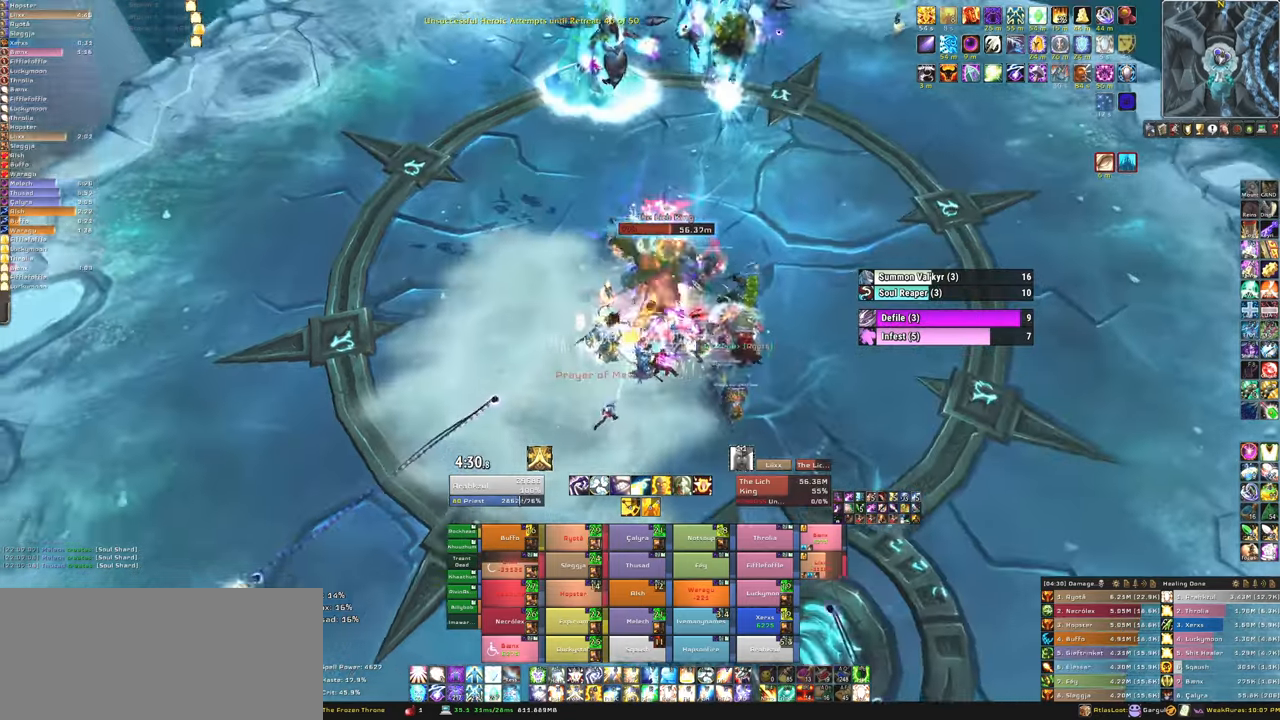
Gameplay with keyboard and mouse; each line is a JSON object with the keys and mouse buttons held at the frame after it. "events" lists presses ("down") and releases ("up") of "1", "2", "3", "4", "5", "a", "alt", "b", "c", "ctrl", "d", "e", "f", "g", "q", "r", "s", "shift", "space", "t", "tab", "tilde", "v", "w", "x", "z", "mouse_left", "mouse_wheel", "mouse_right", "mouse_mb4" and "mouse_mb5" between this image and that frame as [ms after this image, input, new state], when the widget could be followed in between. "mouse_left", "mouse_wheel", "mouse_right", "mouse_mb4", "mouse_mb5" = the "left", "wheel", "right", "mb4", "mb5" buttons of the "mouse" list. No other keys are recorded. "wheel" means that the mouse wheel is clicked or scrolled. Mouse movement is not recorded.
{"keys": ["d"], "mouse": ["right"], "events": []}
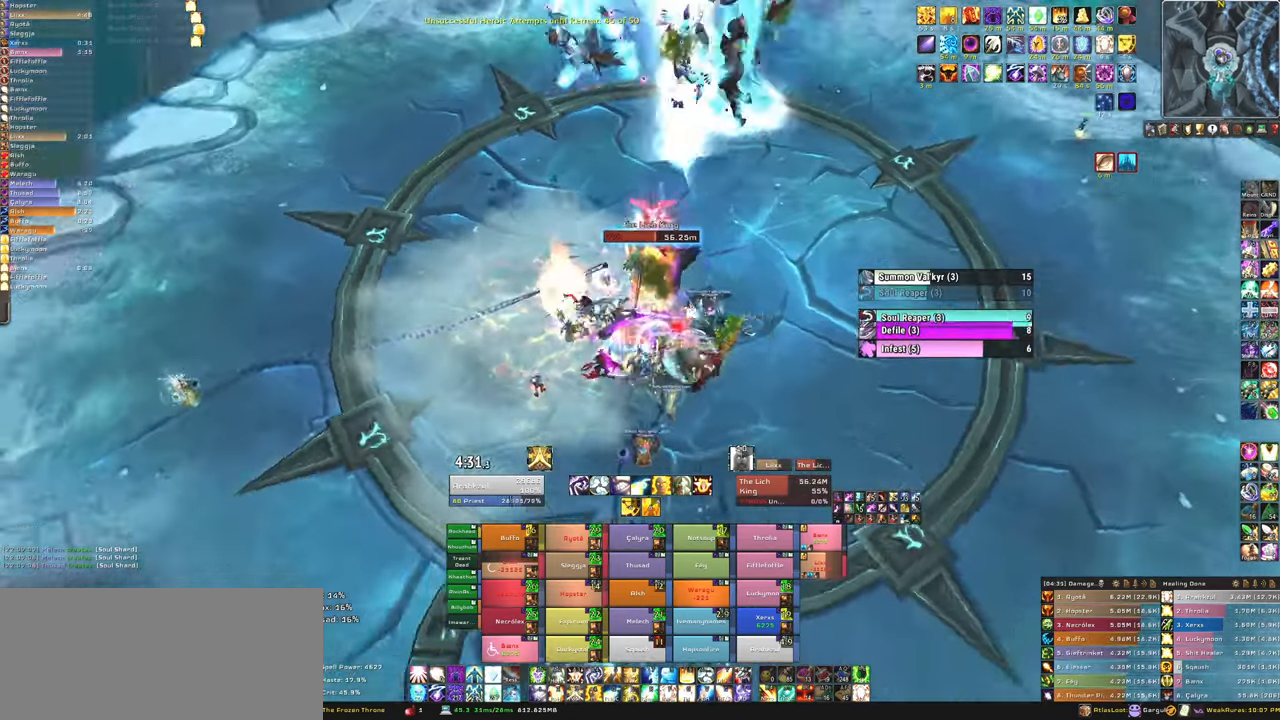
{"keys": [], "mouse": ["right"], "events": [[233, "d", "up"], [233, "s", "down"], [433, "s", "up"]]}
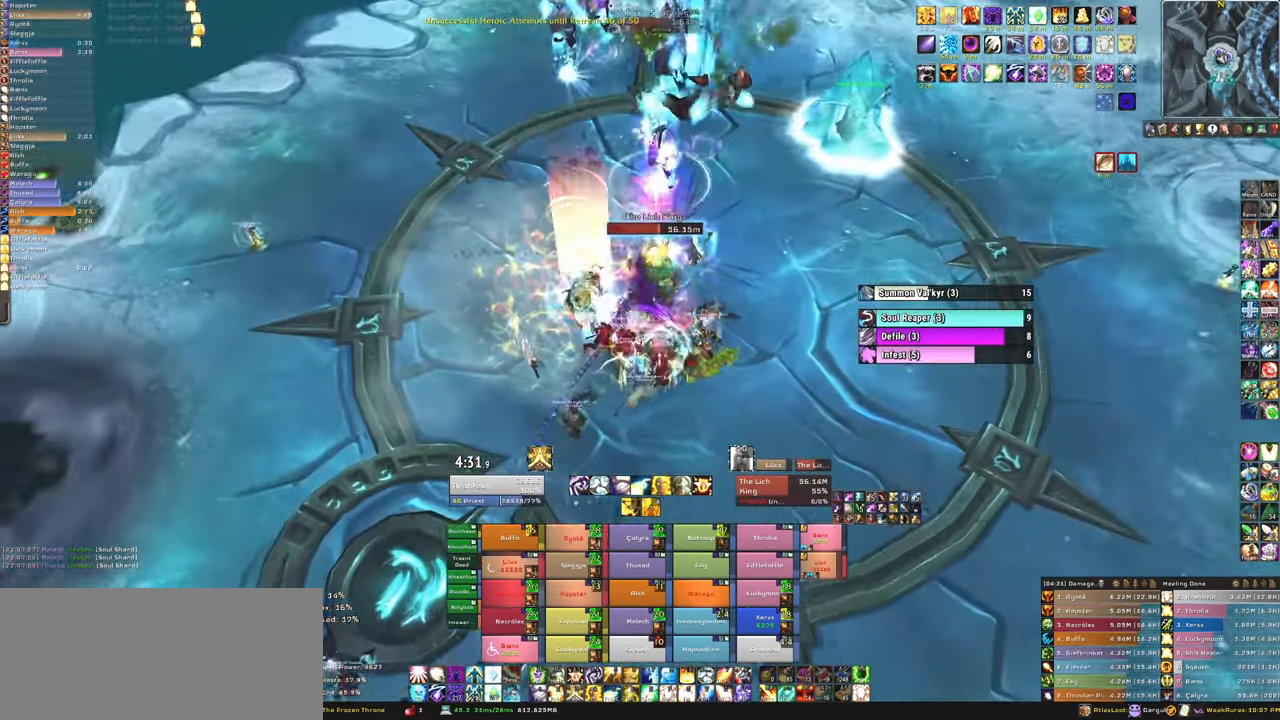
{"keys": [], "mouse": [], "events": [[67, "d", "down"], [234, "d", "up"], [401, "mouse_right", "up"]]}
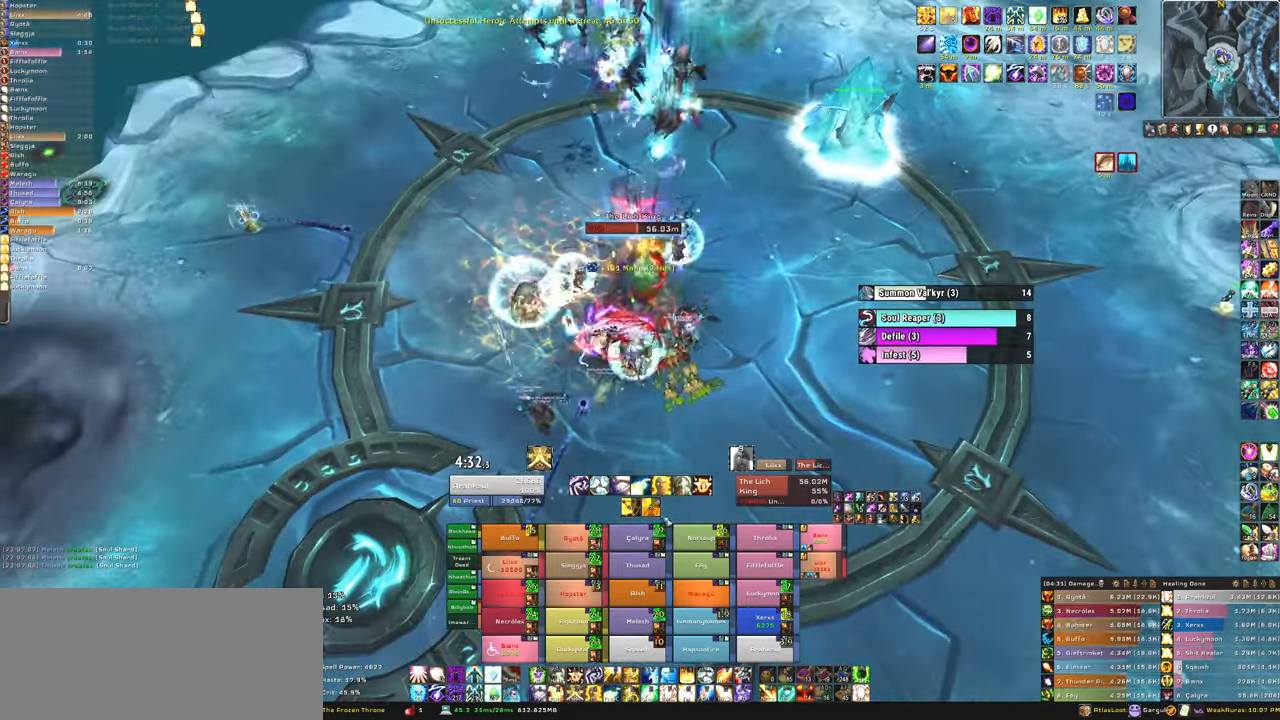
{"keys": [], "mouse": [], "events": []}
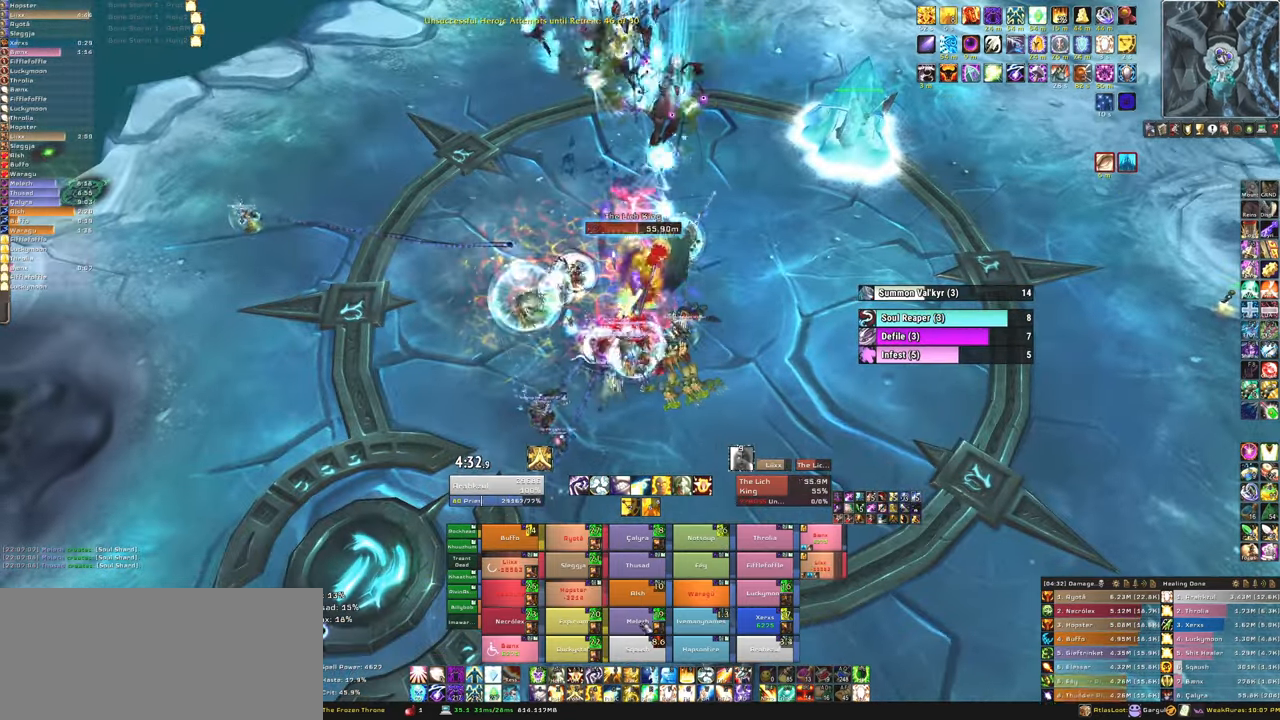
{"keys": [], "mouse": [], "events": [[300, "f", "down"], [434, "f", "up"]]}
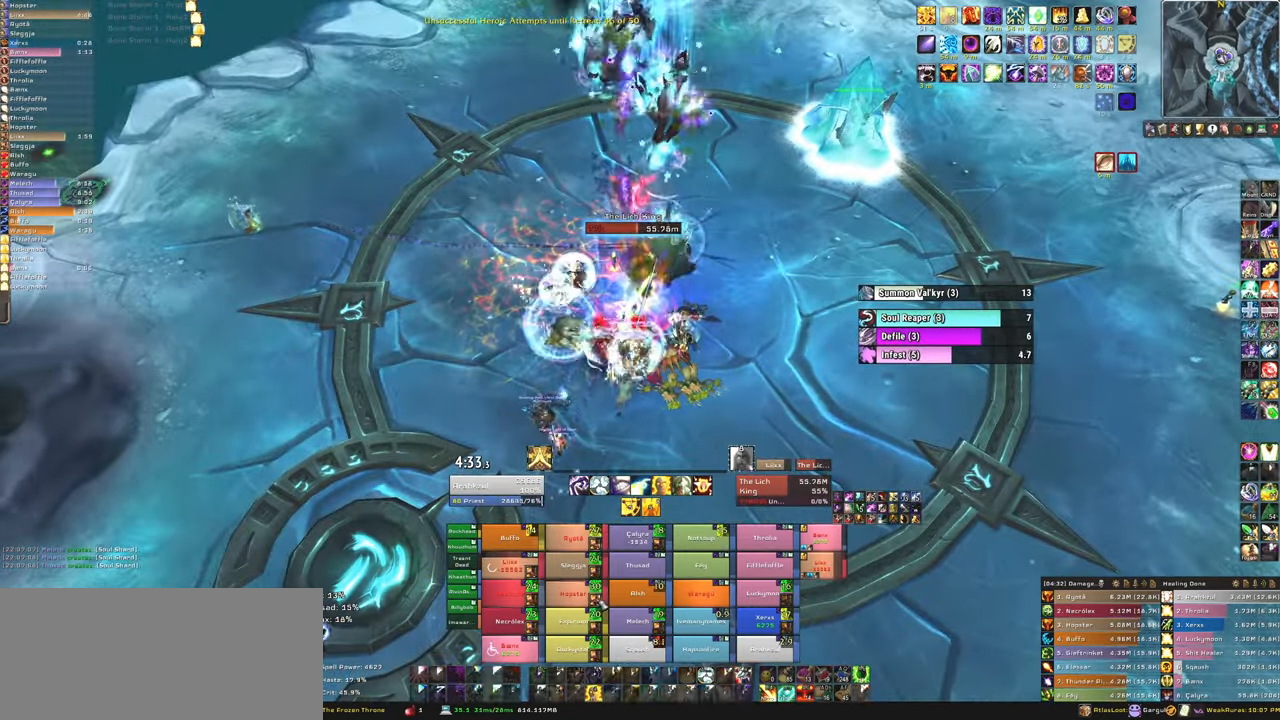
{"keys": [], "mouse": [], "events": []}
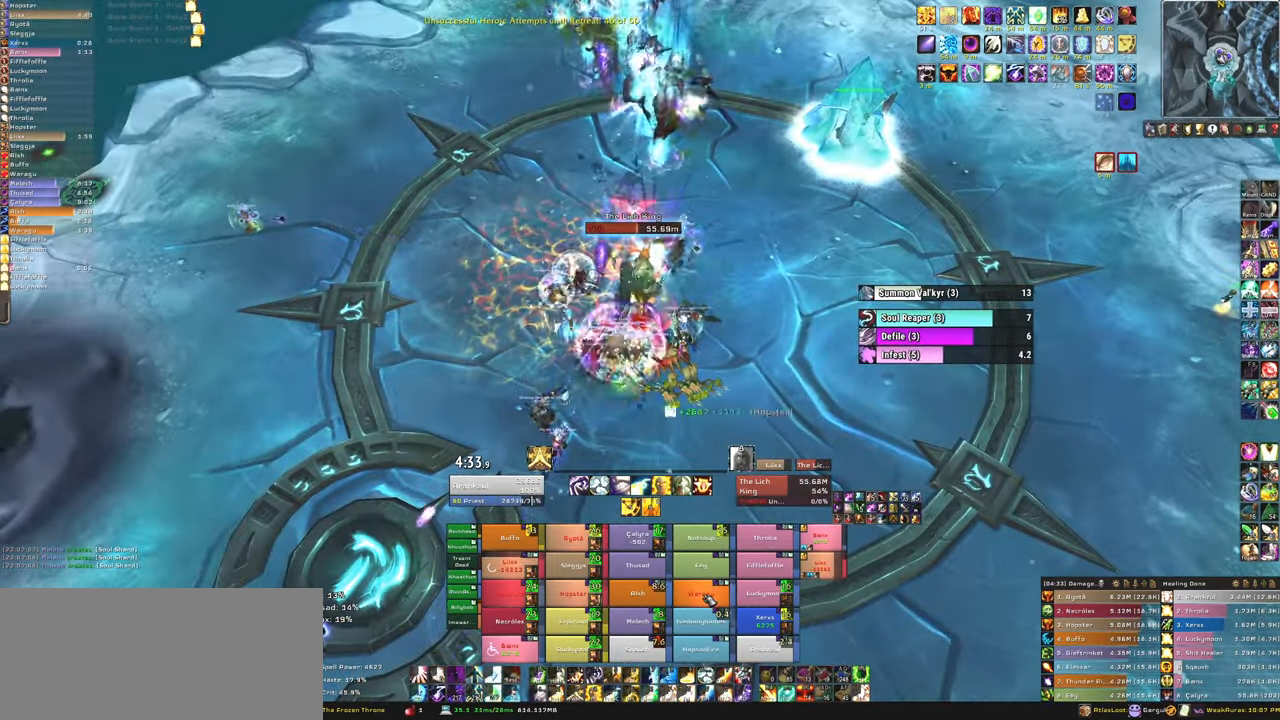
{"keys": [], "mouse": [], "events": [[100, "f", "down"], [234, "f", "up"], [334, "f", "down"], [467, "f", "up"]]}
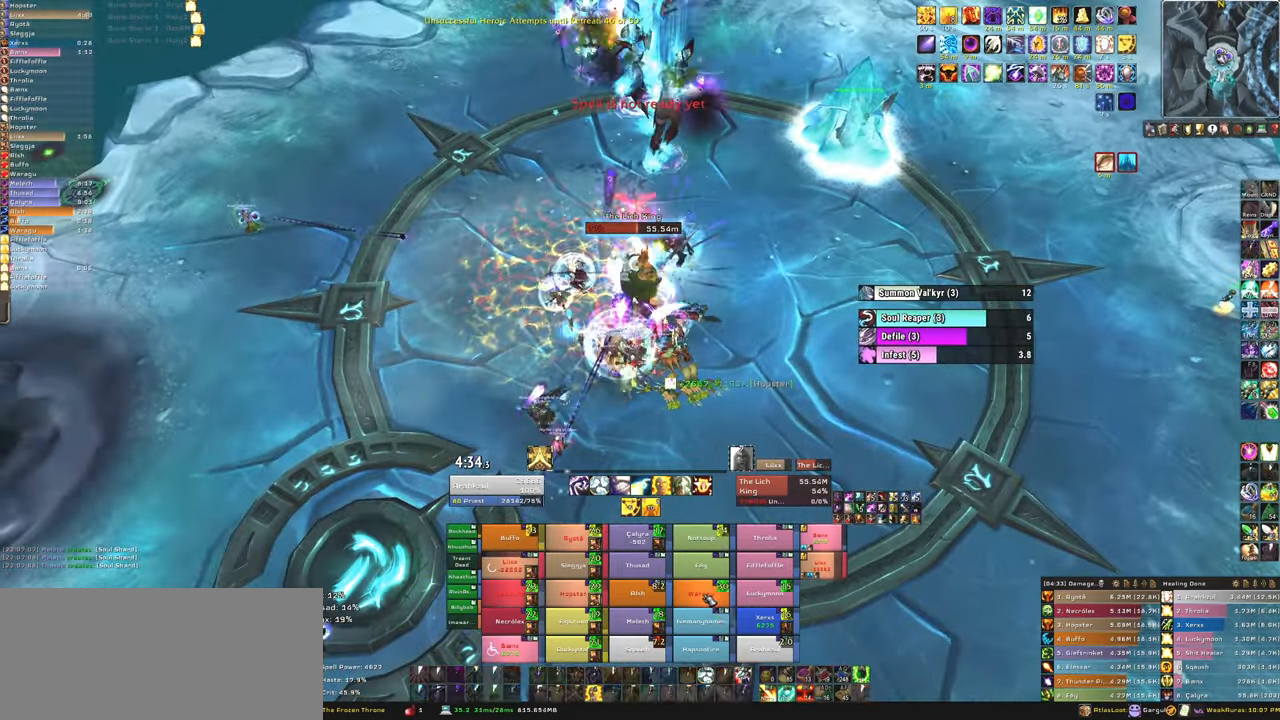
{"keys": [], "mouse": [], "events": []}
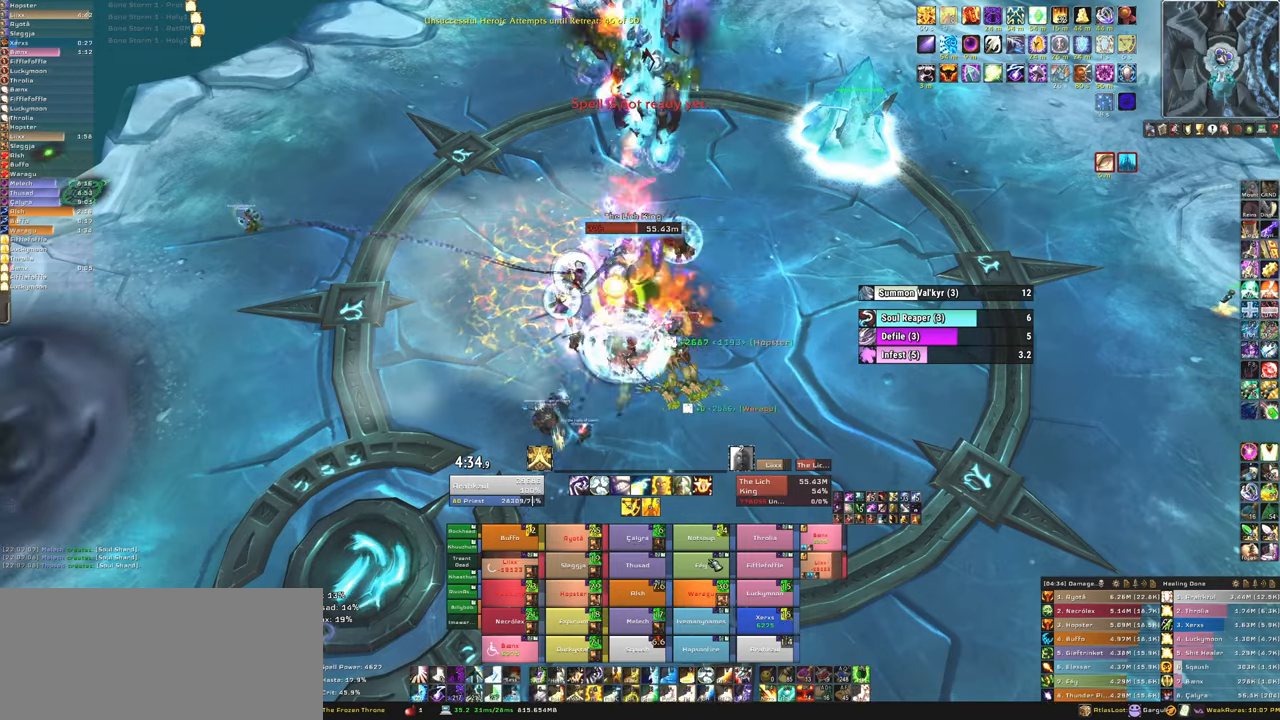
{"keys": ["f"], "mouse": [], "events": [[34, "f", "down"], [134, "f", "up"], [234, "f", "down"], [367, "f", "up"], [467, "f", "down"]]}
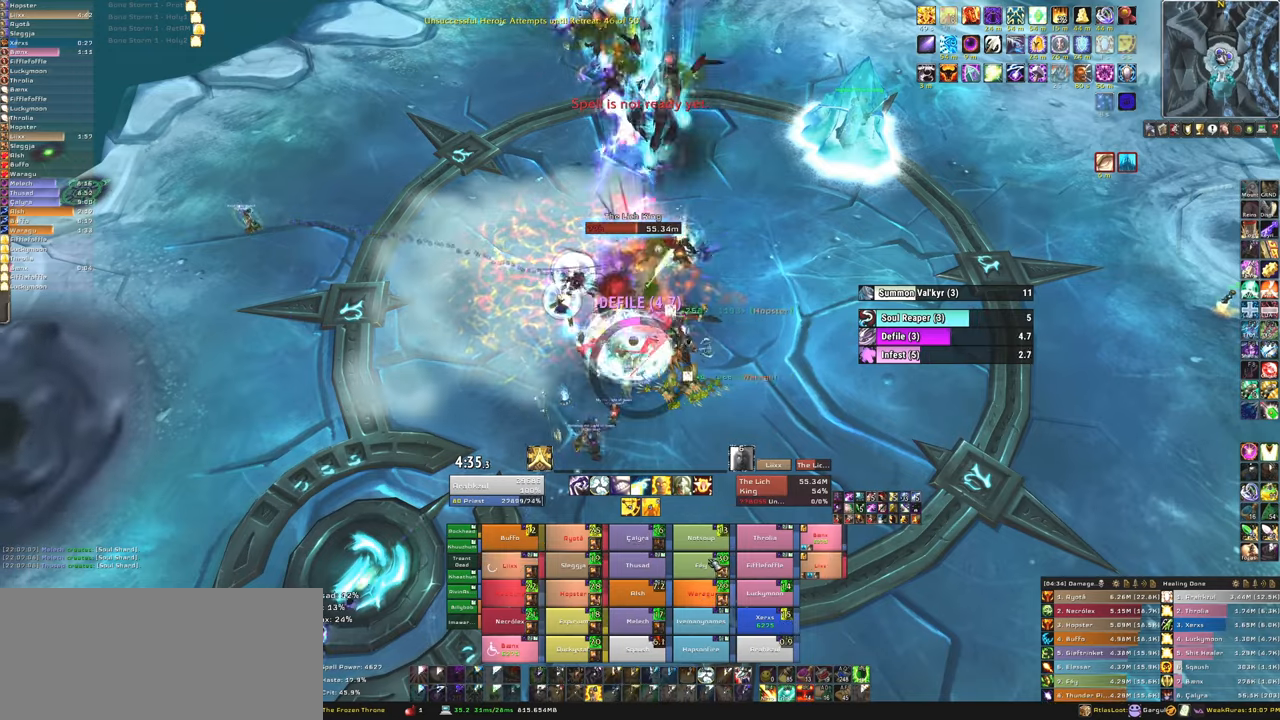
{"keys": [], "mouse": ["right"], "events": [[33, "f", "up"], [333, "mouse_right", "down"], [367, "a", "down"], [467, "a", "up"]]}
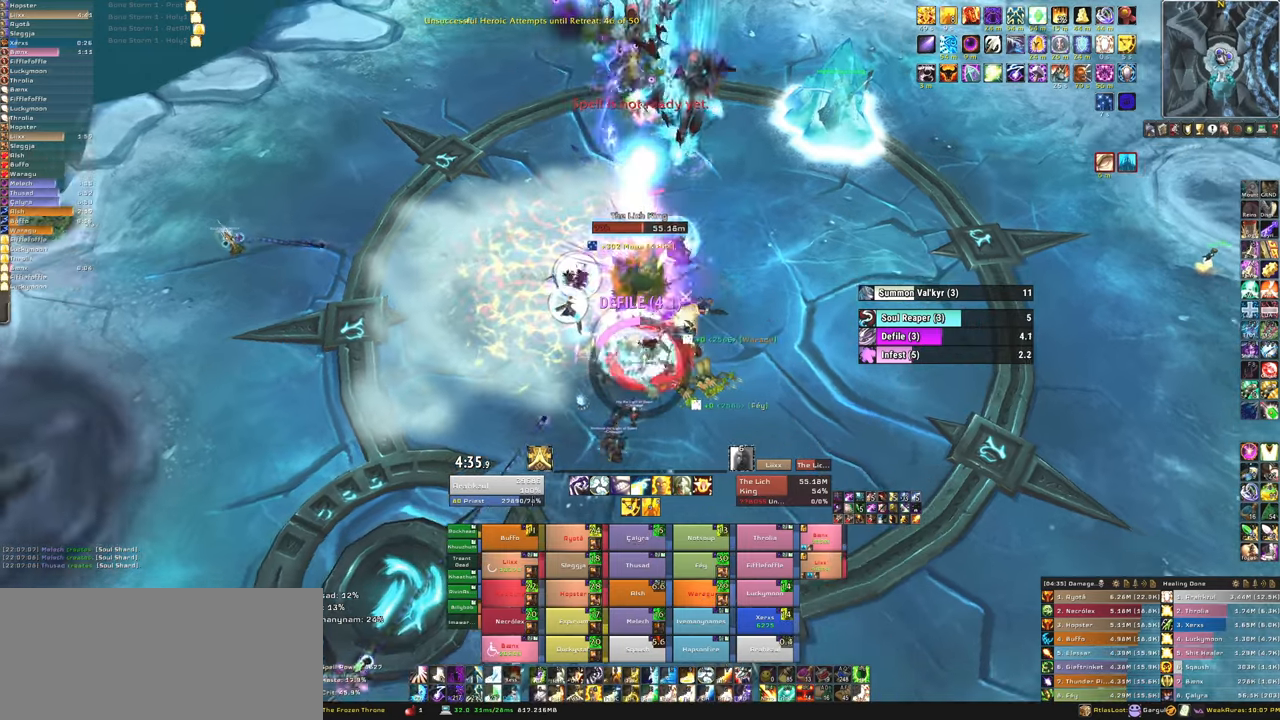
{"keys": [], "mouse": [], "events": [[167, "mouse_right", "up"]]}
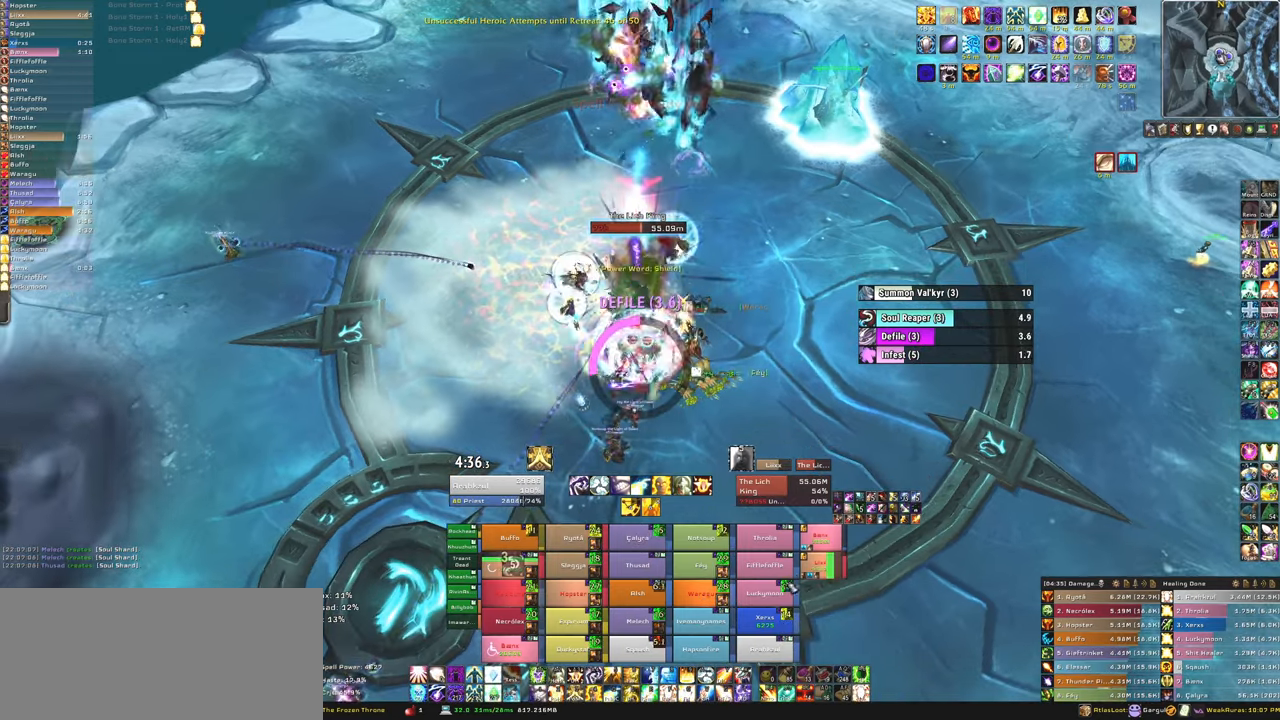
{"keys": [], "mouse": [], "events": [[233, "f", "down"], [367, "f", "up"]]}
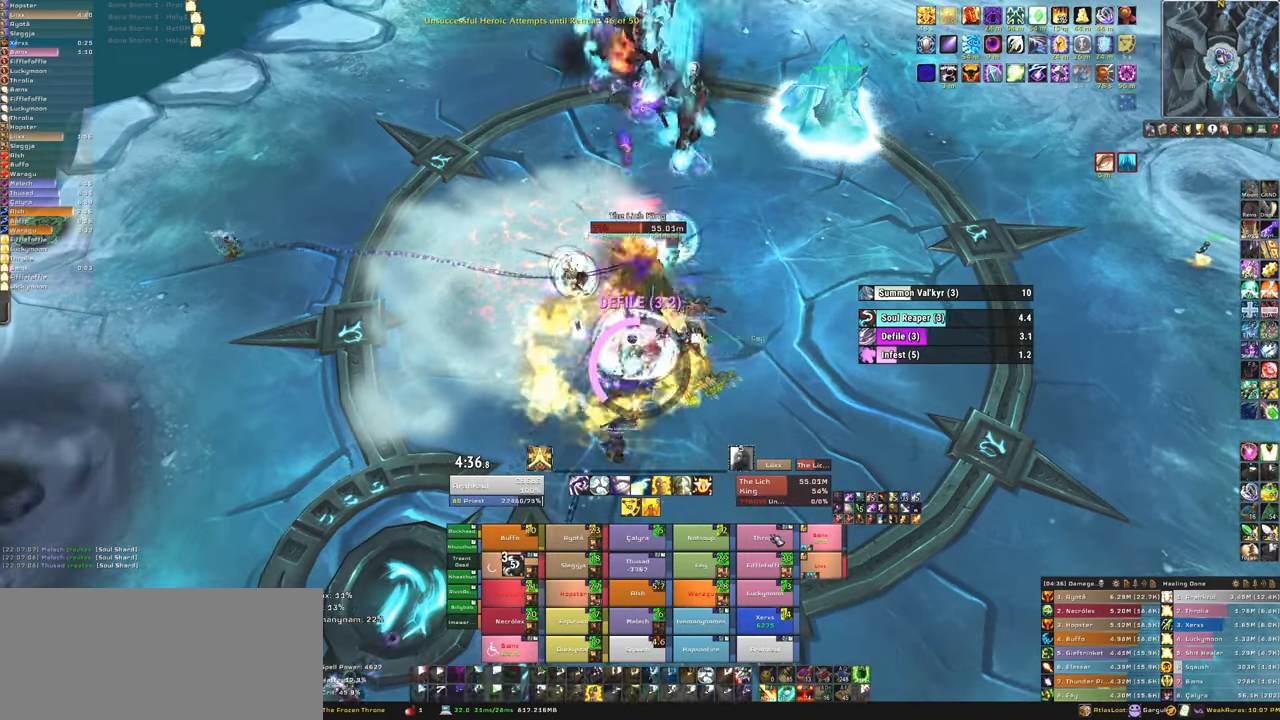
{"keys": [], "mouse": [], "events": [[34, "d", "down"], [234, "d", "up"], [367, "f", "down"], [501, "f", "up"]]}
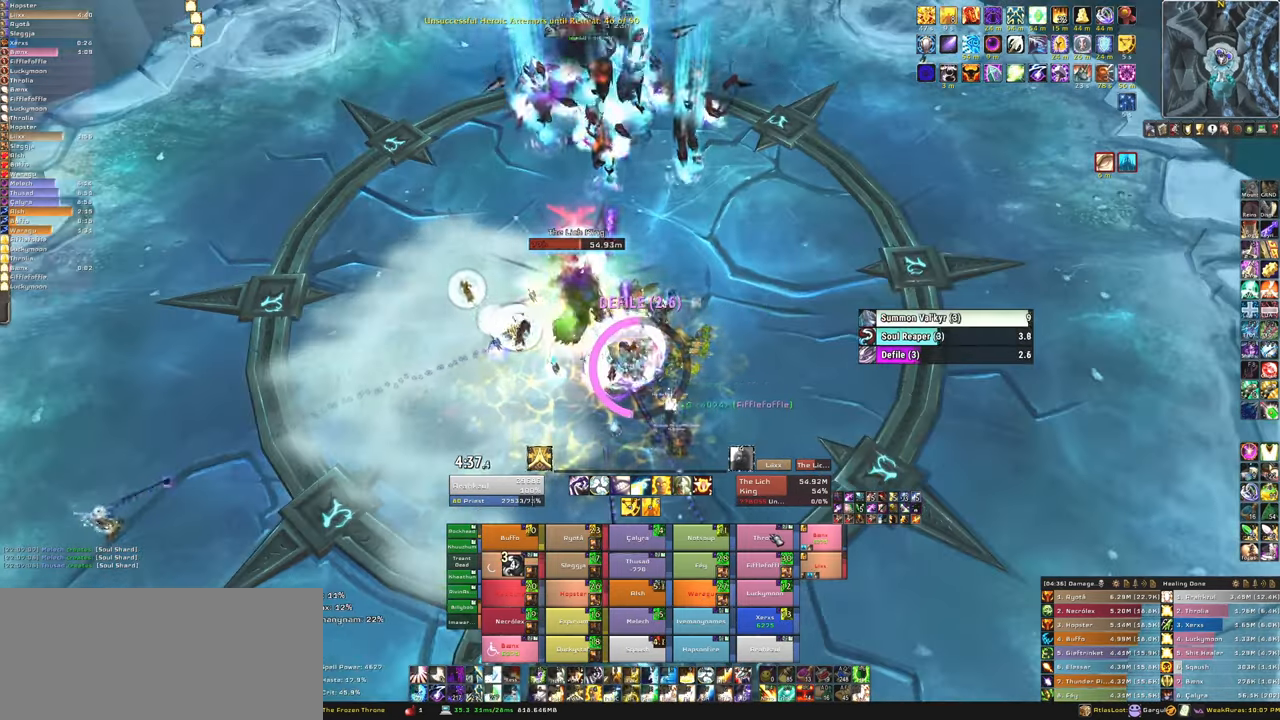
{"keys": [], "mouse": [], "events": [[66, "f", "down"], [200, "f", "up"]]}
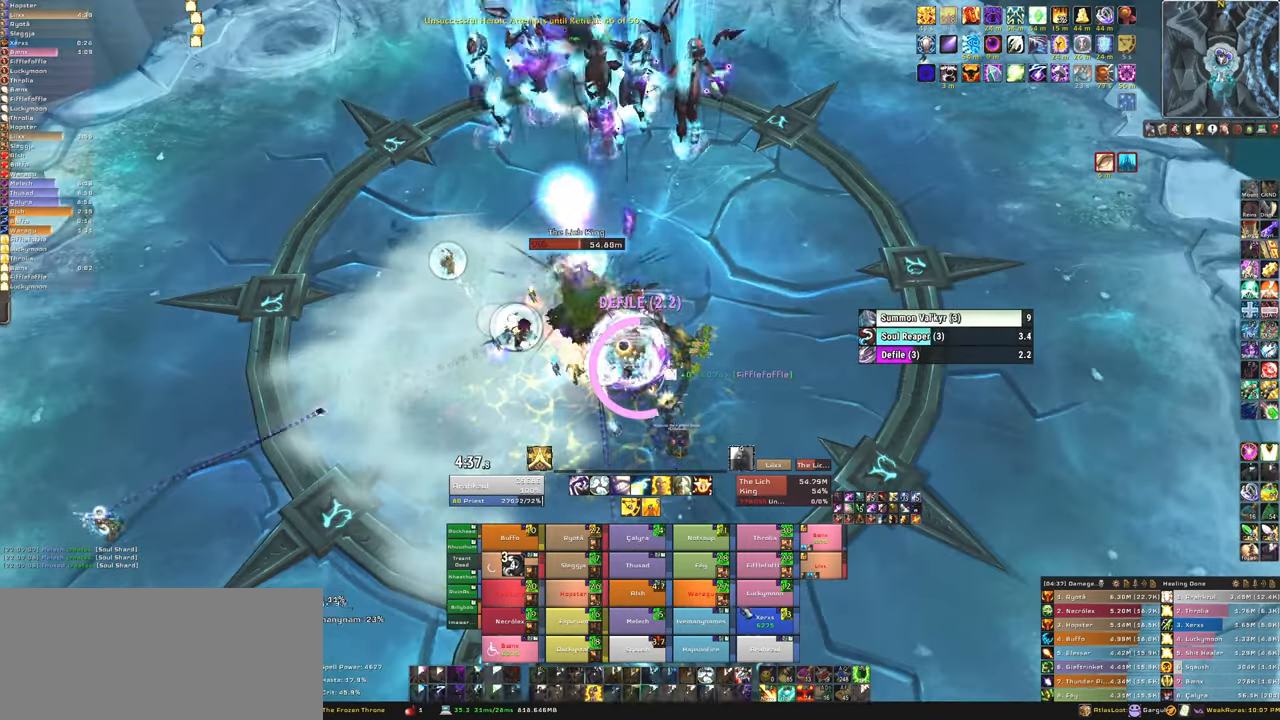
{"keys": [], "mouse": [], "events": [[300, "f", "down"], [467, "f", "up"]]}
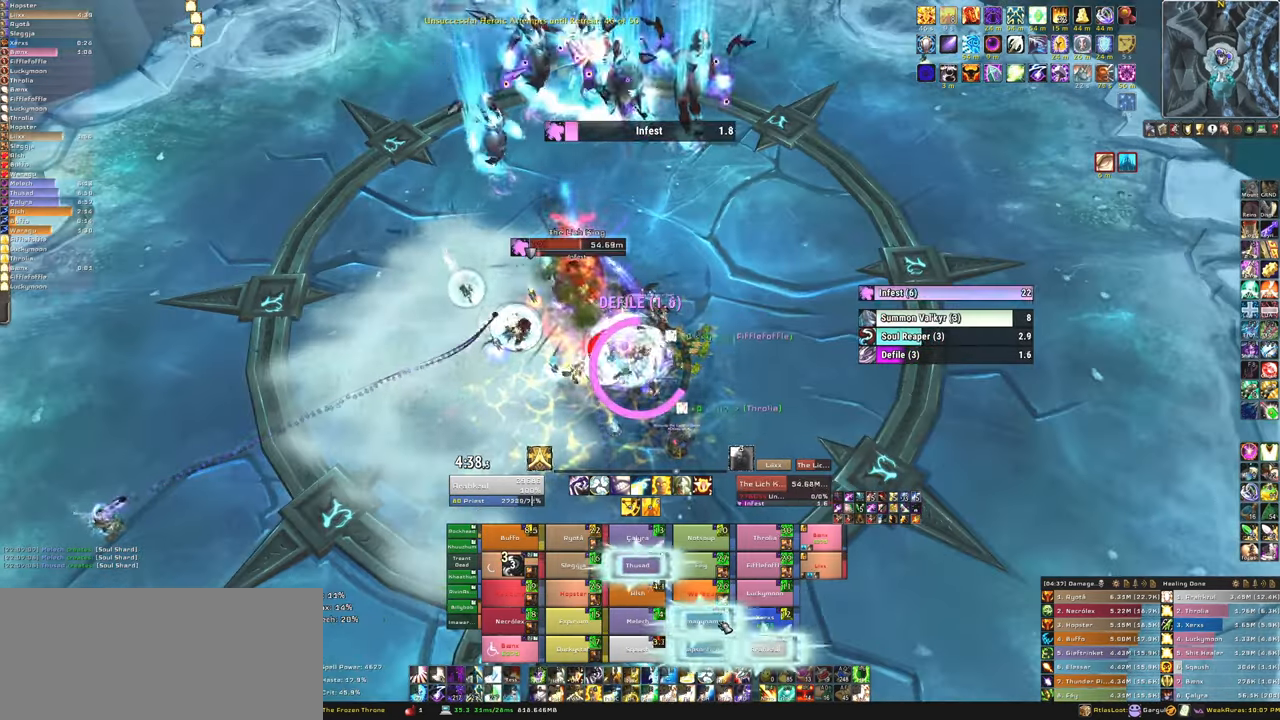
{"keys": ["a"], "mouse": [], "events": [[33, "f", "down"], [133, "f", "up"], [233, "f", "down"], [367, "f", "up"], [433, "a", "down"]]}
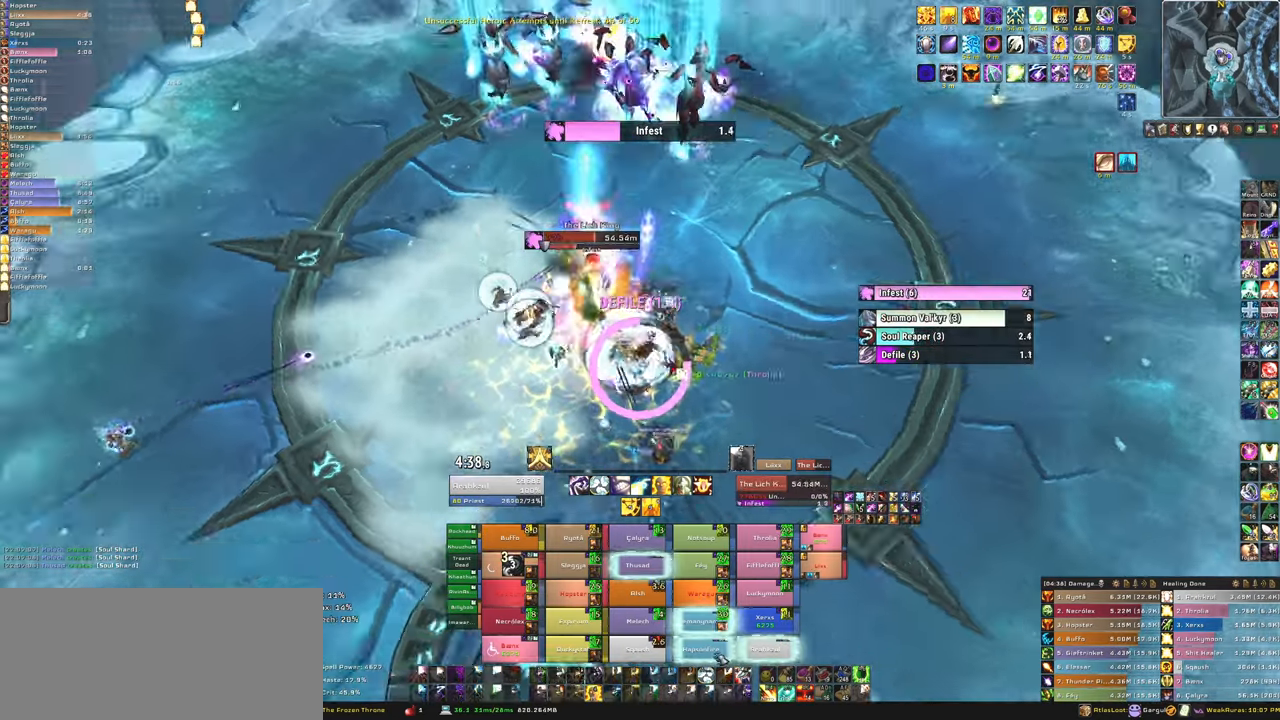
{"keys": ["f"], "mouse": [], "events": [[67, "a", "up"], [300, "f", "down"], [434, "f", "up"], [501, "f", "down"]]}
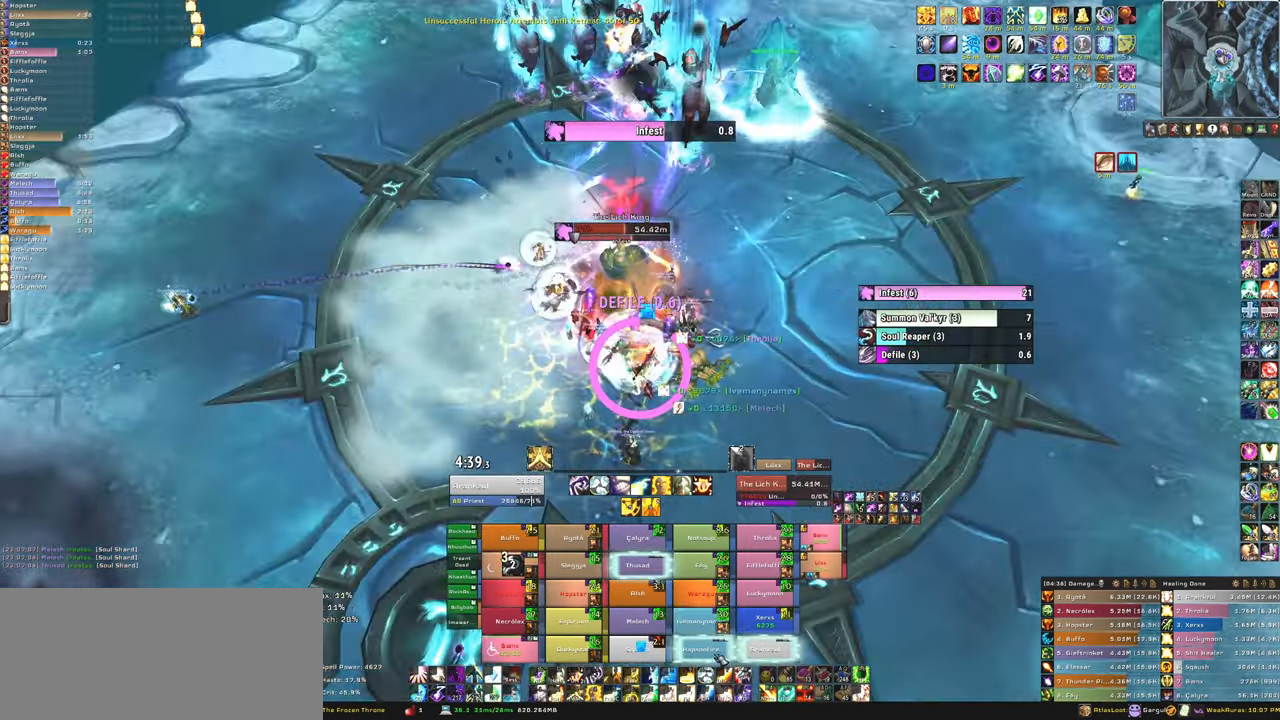
{"keys": ["f"], "mouse": [], "events": [[133, "f", "up"], [500, "f", "down"]]}
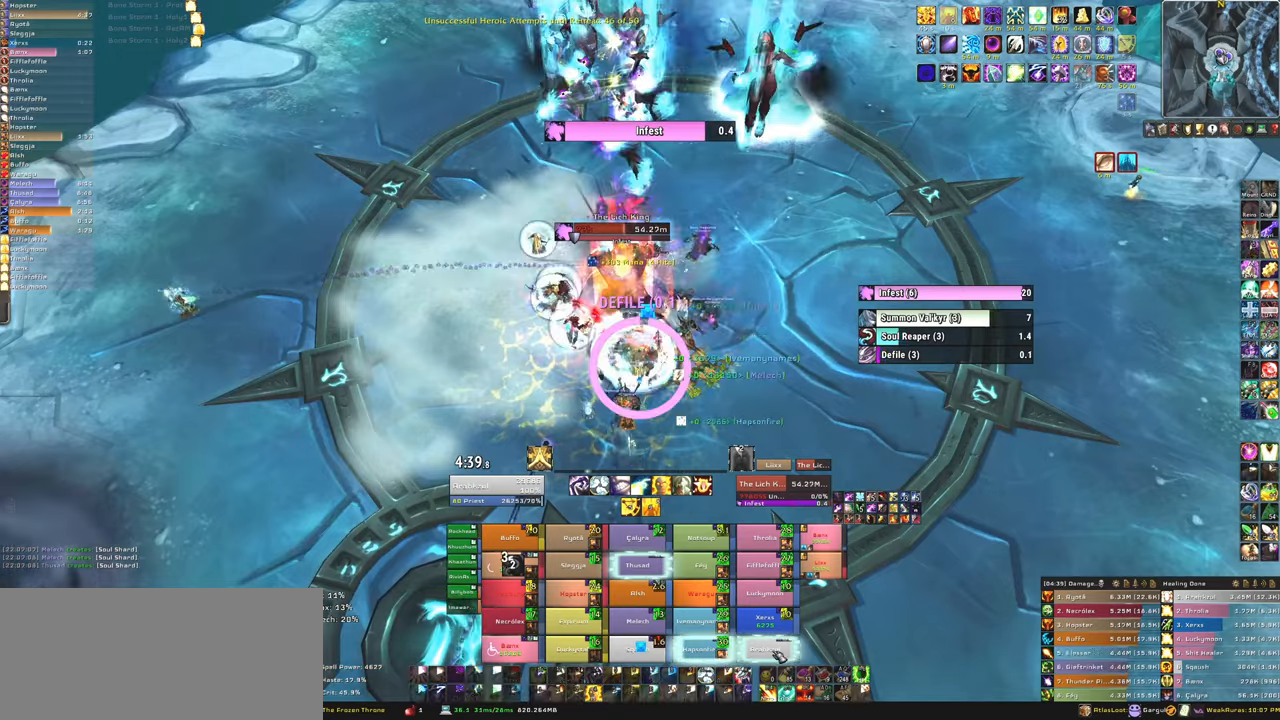
{"keys": [], "mouse": [], "events": [[134, "f", "up"], [200, "f", "down"], [334, "f", "up"], [434, "f", "down"], [501, "f", "up"]]}
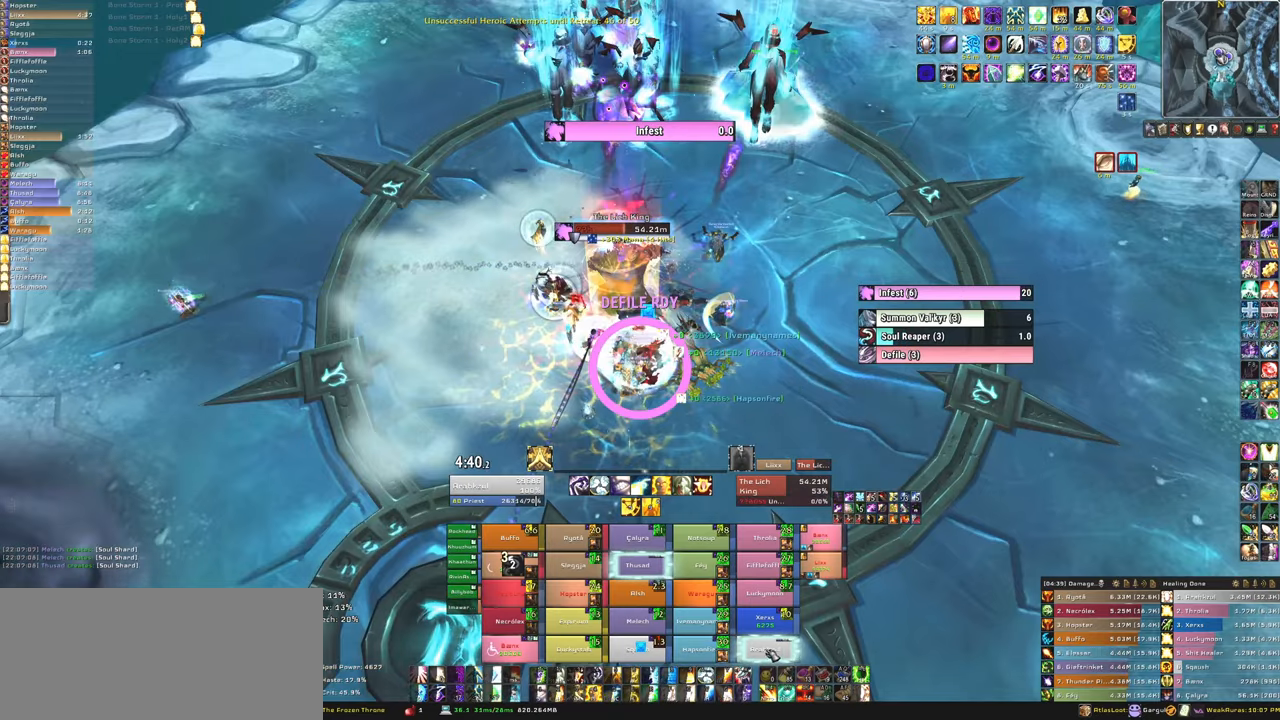
{"keys": [], "mouse": [], "events": [[200, "d", "down"], [333, "d", "up"]]}
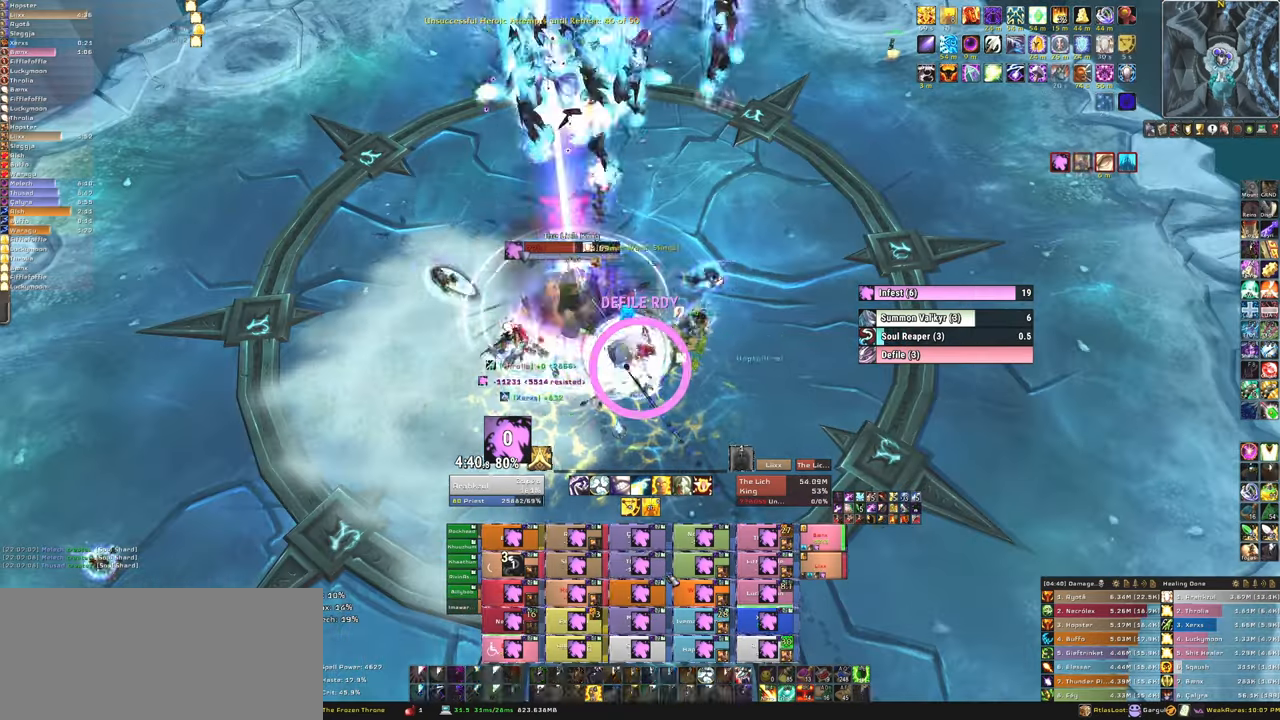
{"keys": ["f"], "mouse": [], "events": [[234, "f", "down"], [300, "f", "up"], [401, "f", "down"]]}
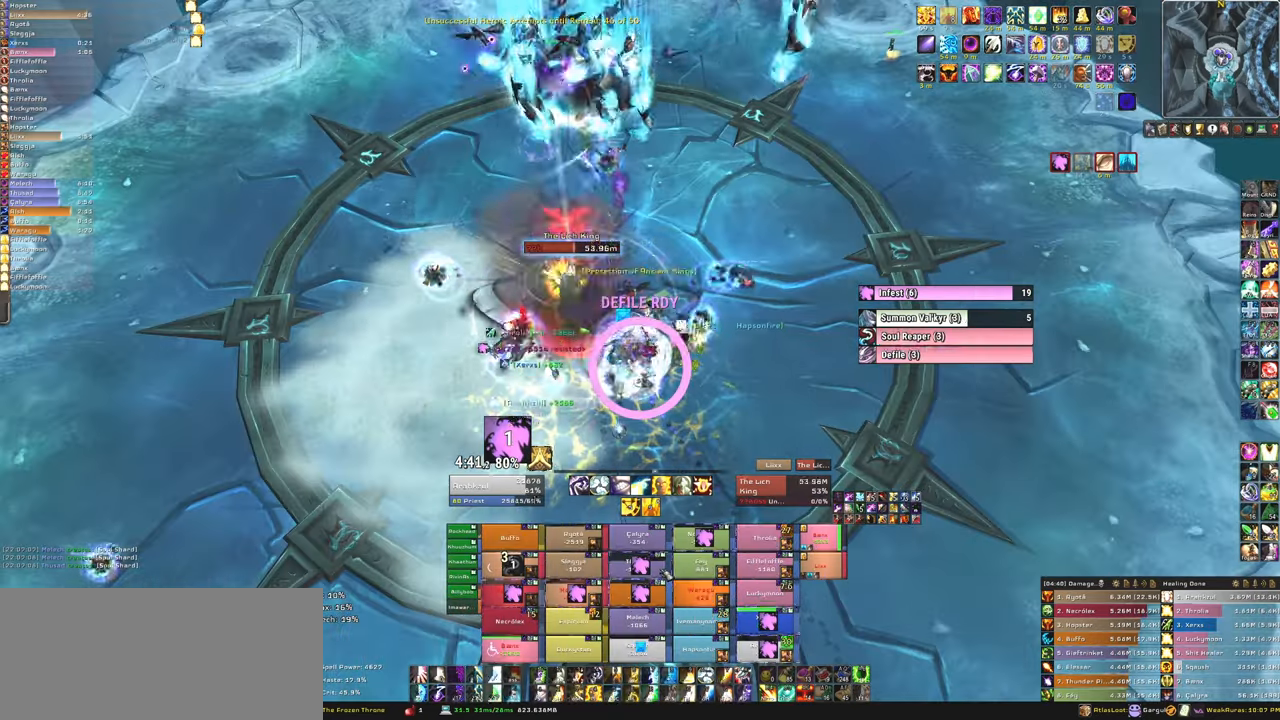
{"keys": [], "mouse": [], "events": [[33, "f", "up"], [100, "f", "down"], [233, "f", "up"]]}
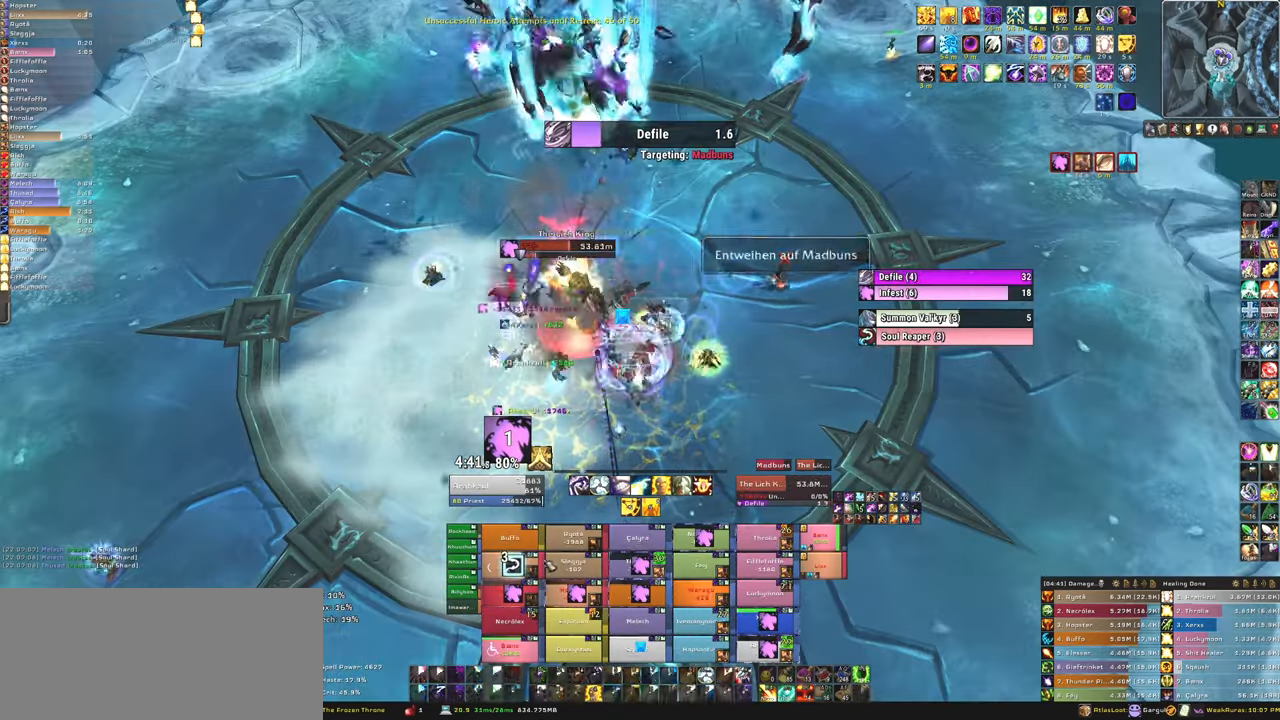
{"keys": ["f"], "mouse": [], "events": [[501, "f", "down"]]}
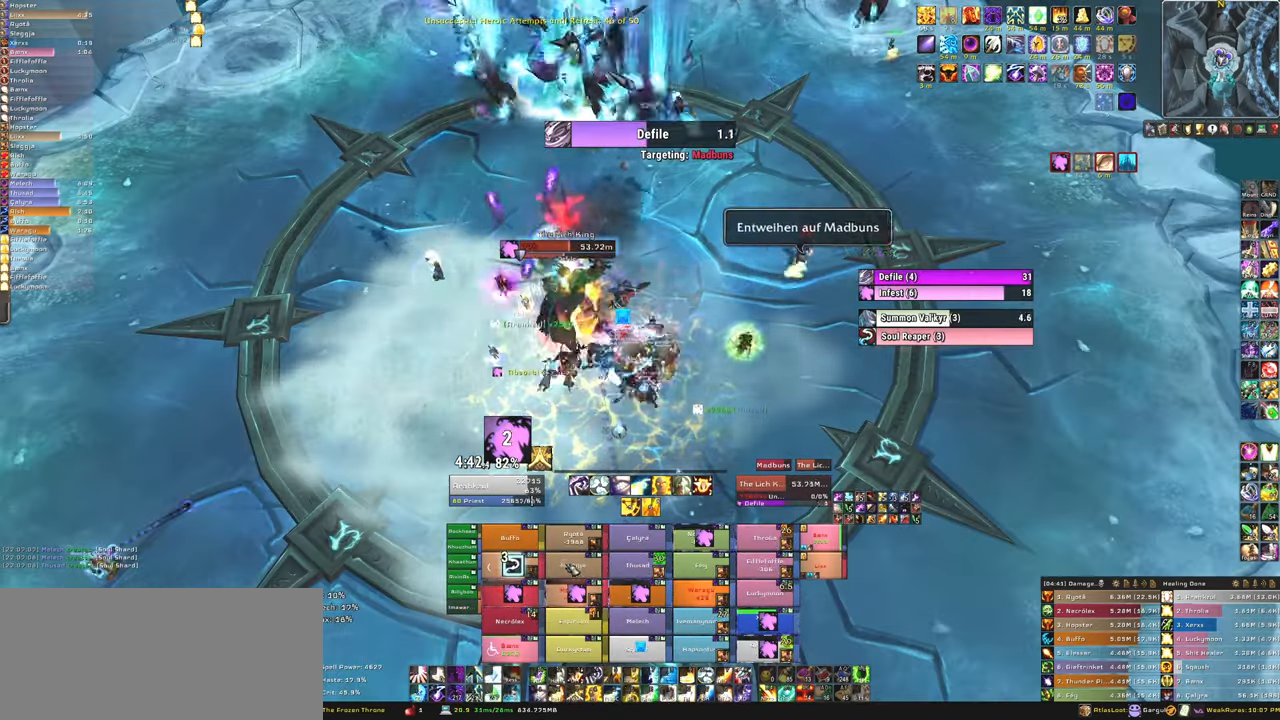
{"keys": [], "mouse": [], "events": [[66, "f", "up"], [166, "f", "down"], [300, "a", "down"], [300, "f", "up"], [400, "a", "up"]]}
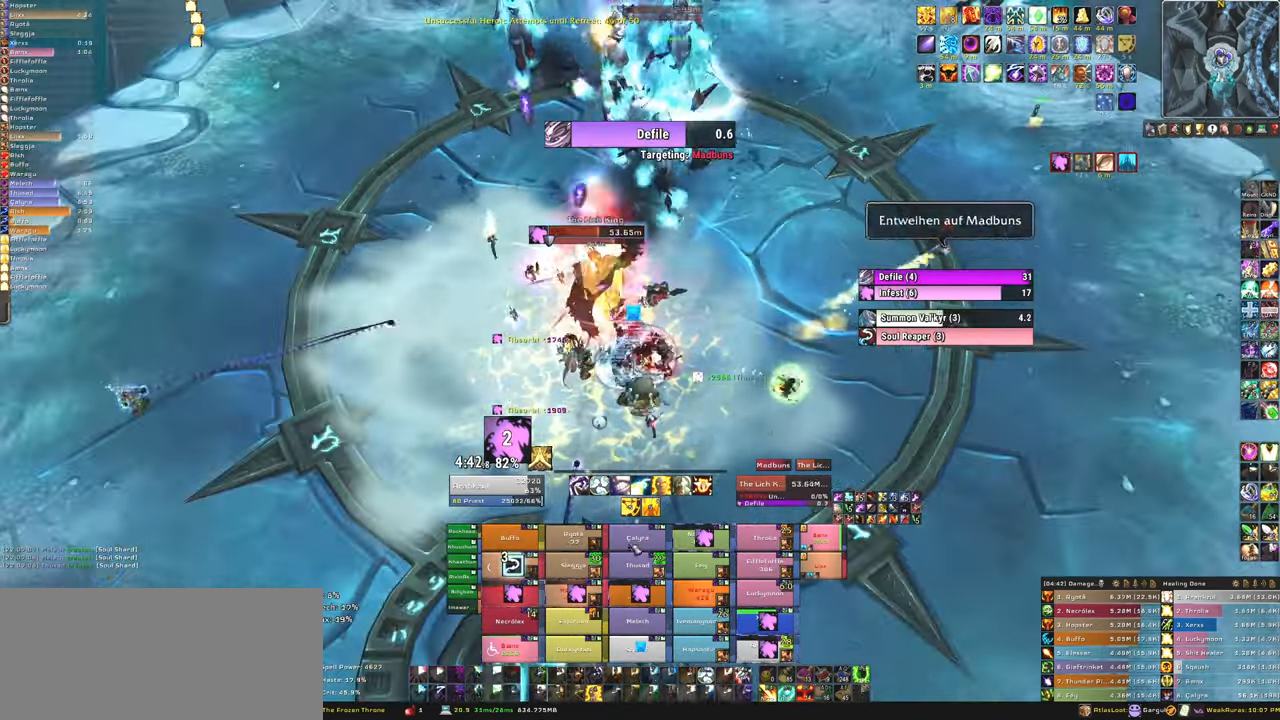
{"keys": ["f"], "mouse": [], "events": [[267, "f", "down"], [434, "f", "up"], [501, "f", "down"]]}
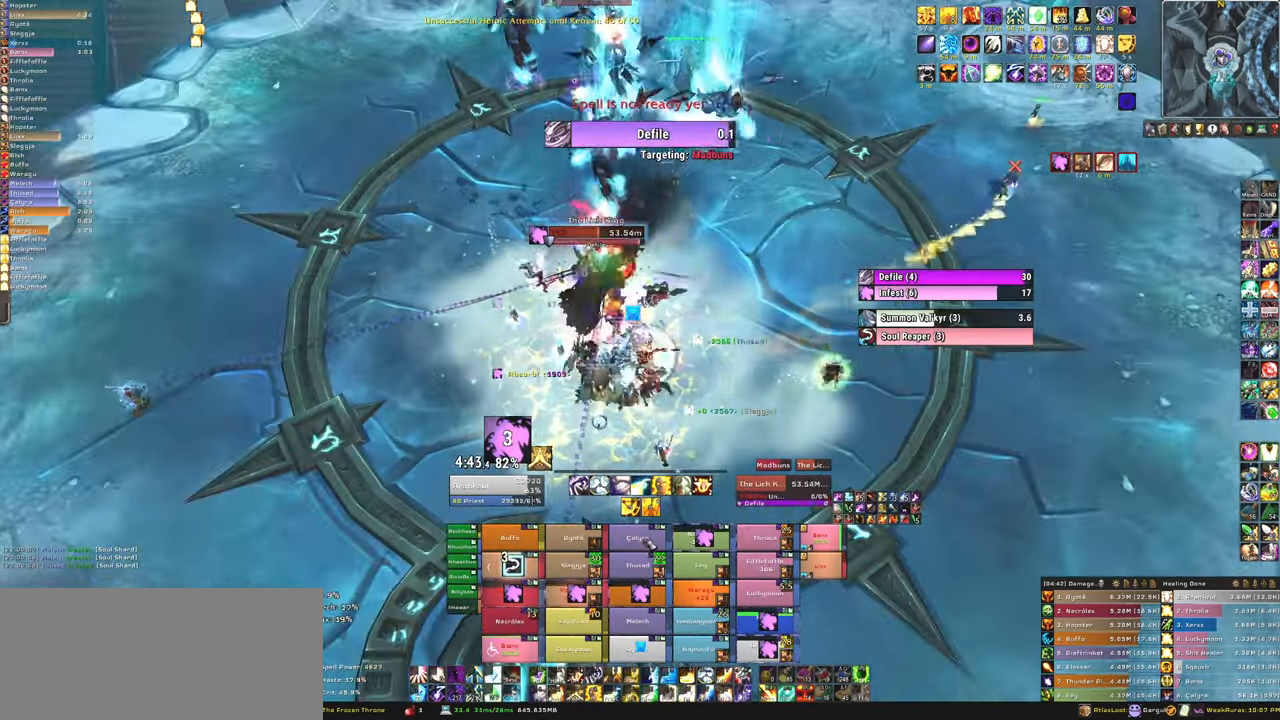
{"keys": [], "mouse": [], "events": [[166, "f", "up"], [233, "a", "down"], [433, "a", "up"]]}
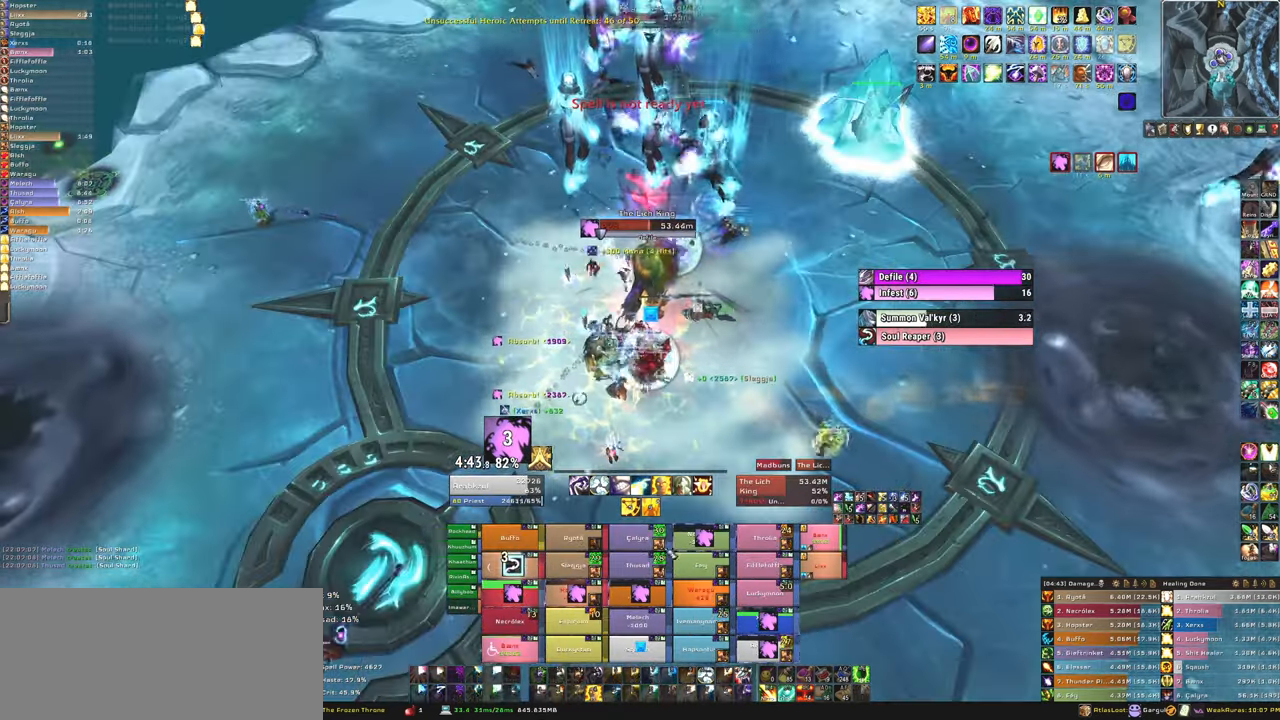
{"keys": [], "mouse": [], "events": [[367, "f", "down"], [467, "f", "up"]]}
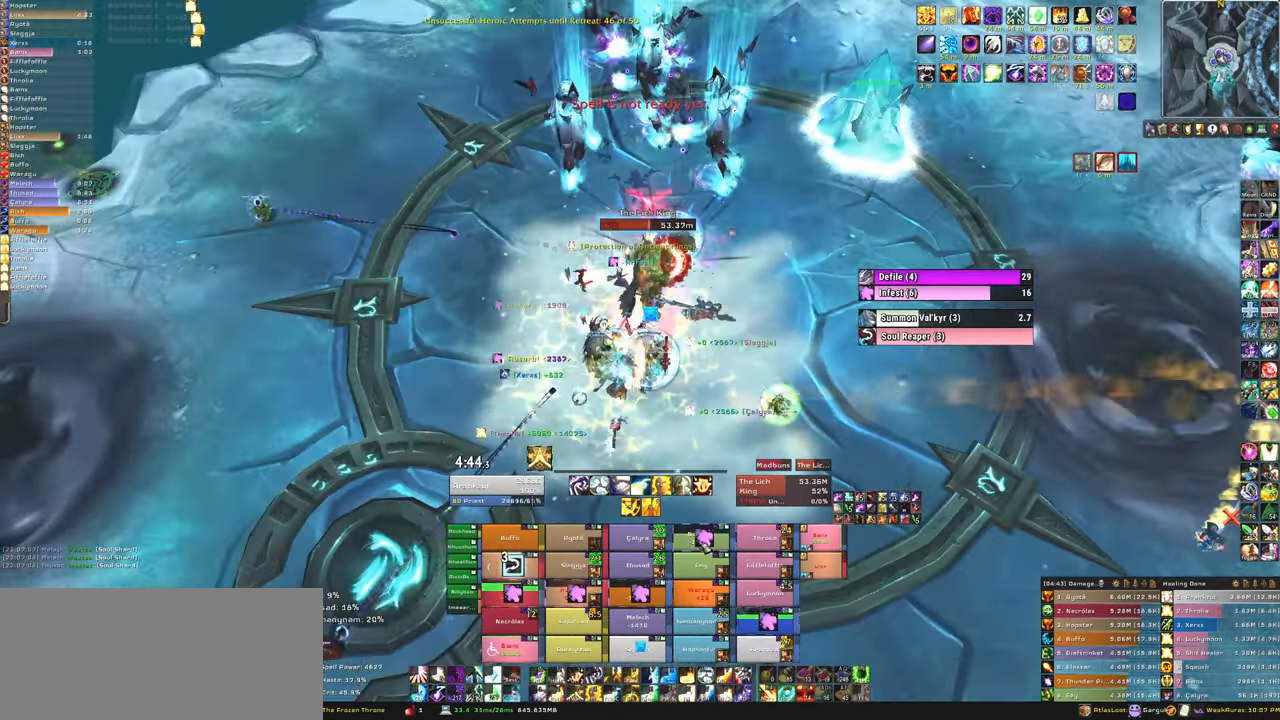
{"keys": ["f"], "mouse": [], "events": [[33, "f", "down"], [200, "f", "up"], [267, "f", "down"], [367, "f", "up"], [467, "f", "down"]]}
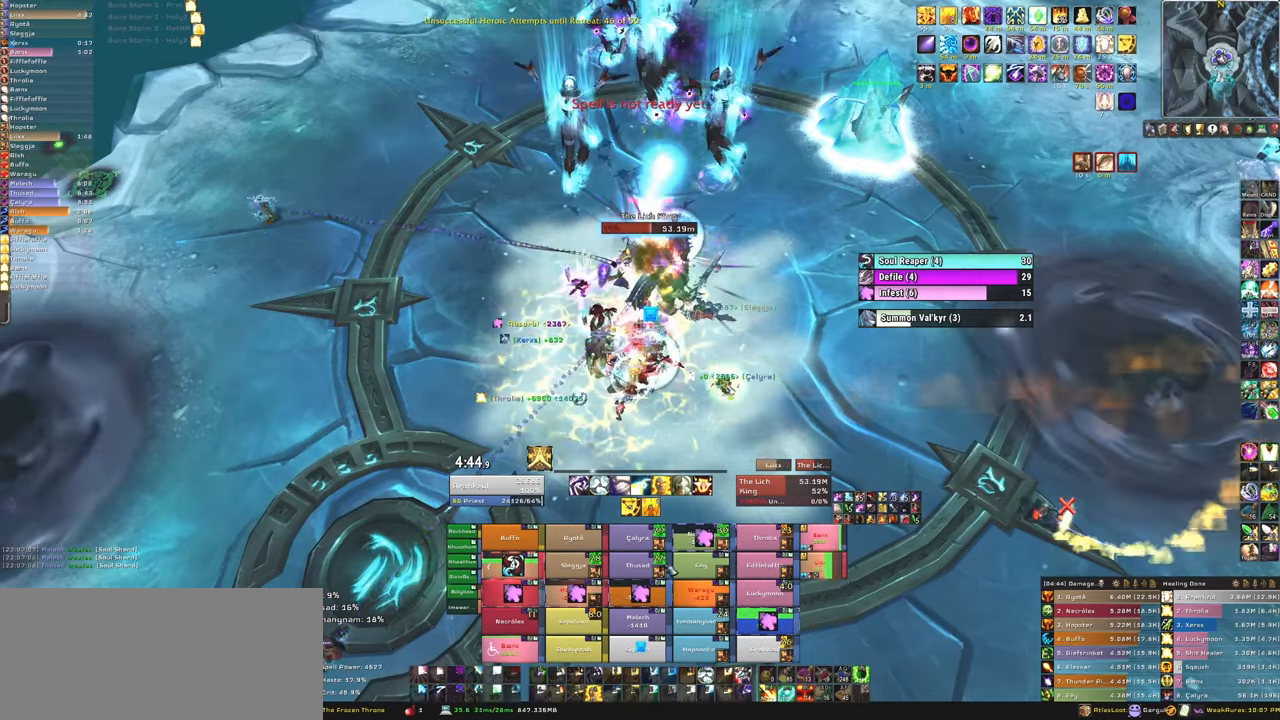
{"keys": ["f"], "mouse": [], "events": [[100, "f", "up"], [401, "f", "down"]]}
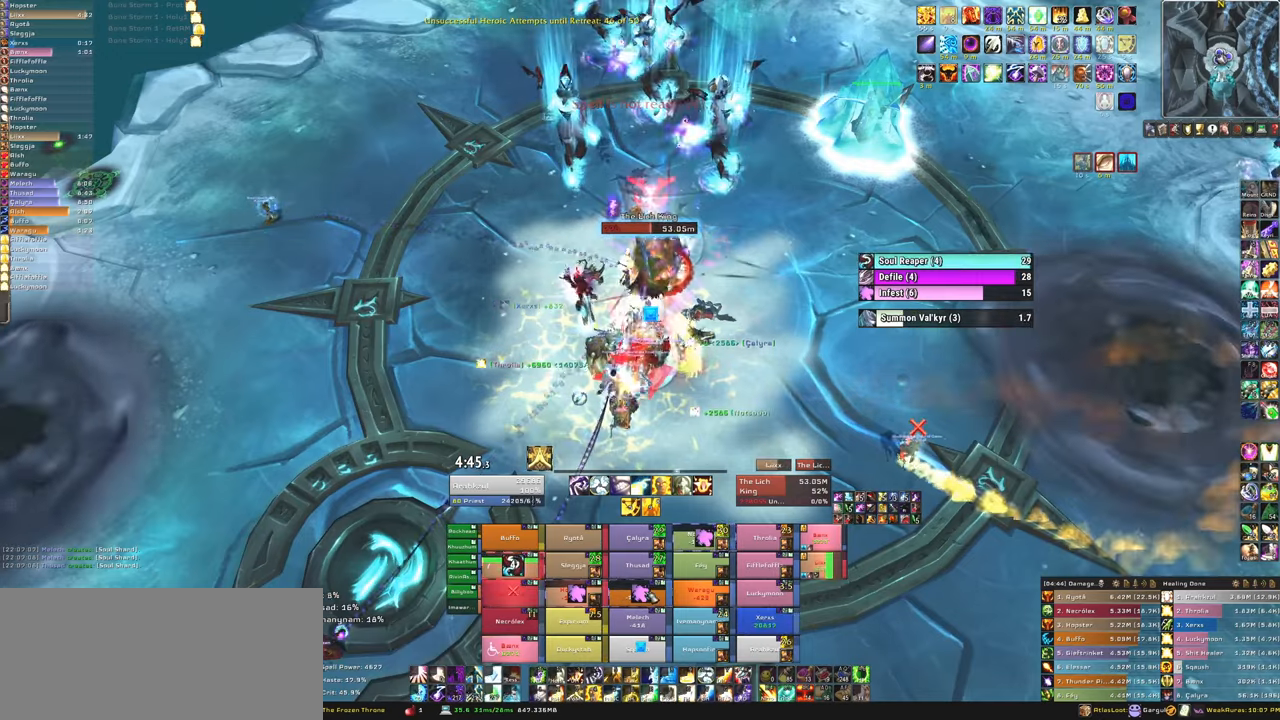
{"keys": [], "mouse": [], "events": [[33, "f", "up"], [100, "f", "down"], [200, "f", "up"], [300, "f", "down"], [467, "f", "up"]]}